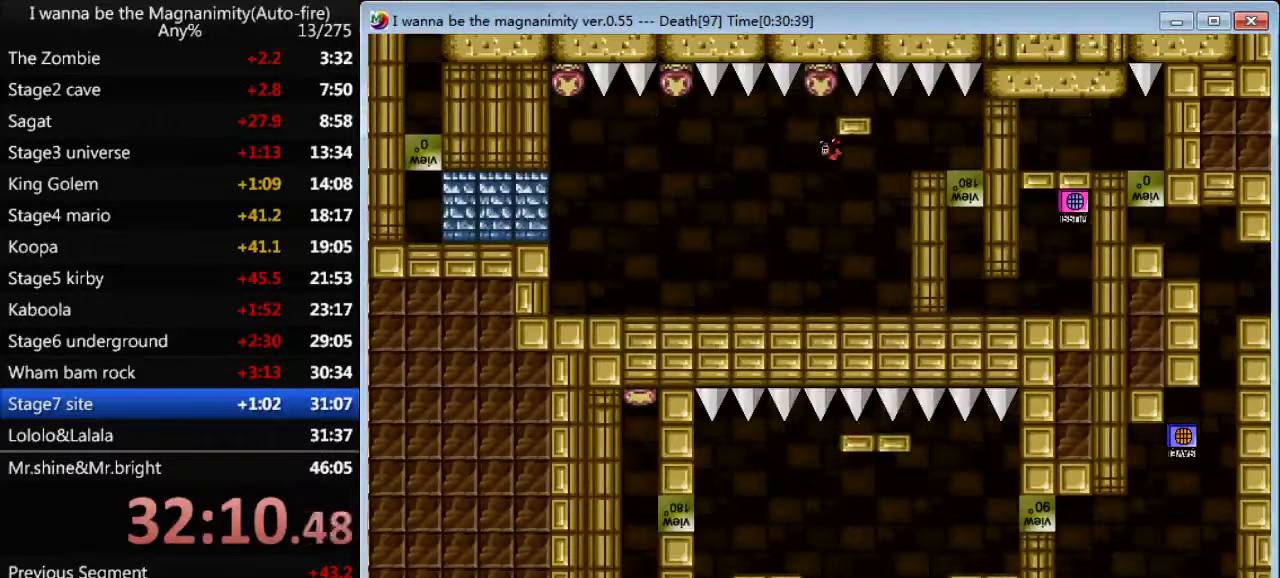
Gameplay with keyboard; each line is a JSON object with the keys held at the frame after it. "events" lists presses ("down") and releases ("up") of "down", "left", "q", "r", "right", "shift", "up" and "z" between this image and that frame as [ms after this image, input, new state], when the widget could be followed in between. No other keys are recorded. Mouse input is not recorded.
{"keys": ["shift"], "events": [[100, "right", "up"], [300, "shift", "down"]]}
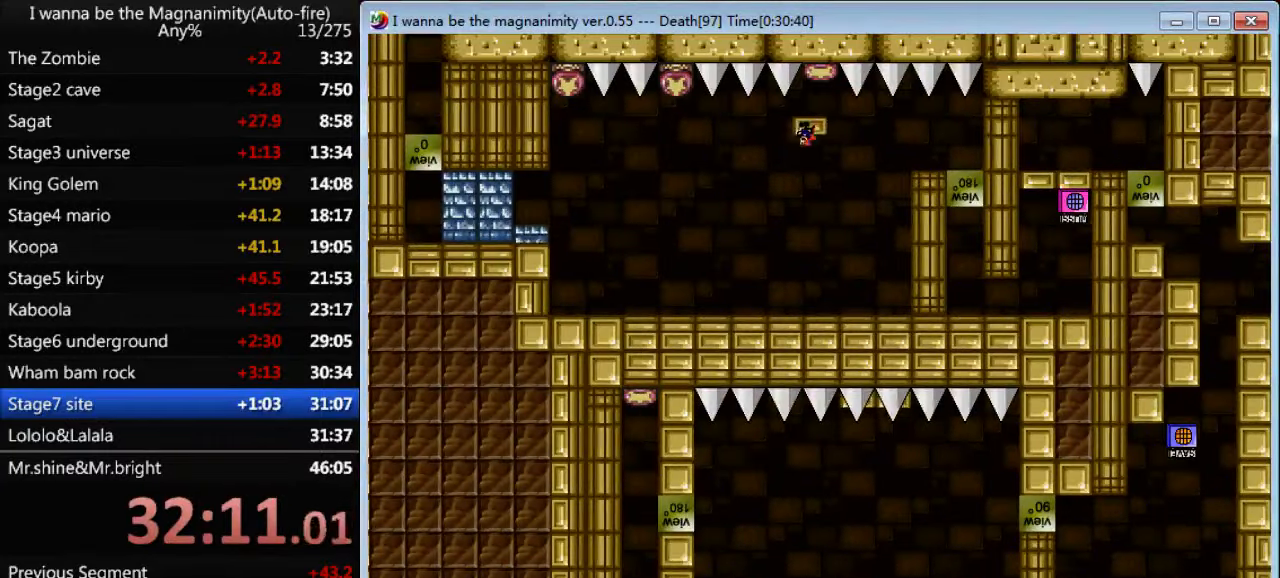
{"keys": [], "events": [[133, "shift", "up"]]}
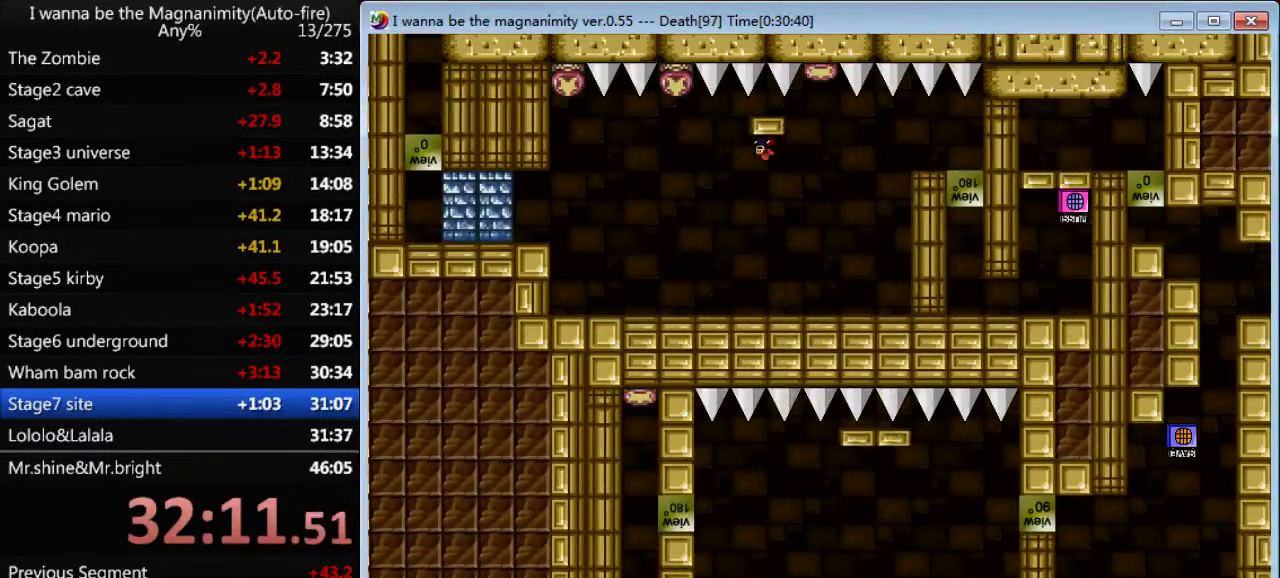
{"keys": ["right"], "events": [[433, "right", "down"]]}
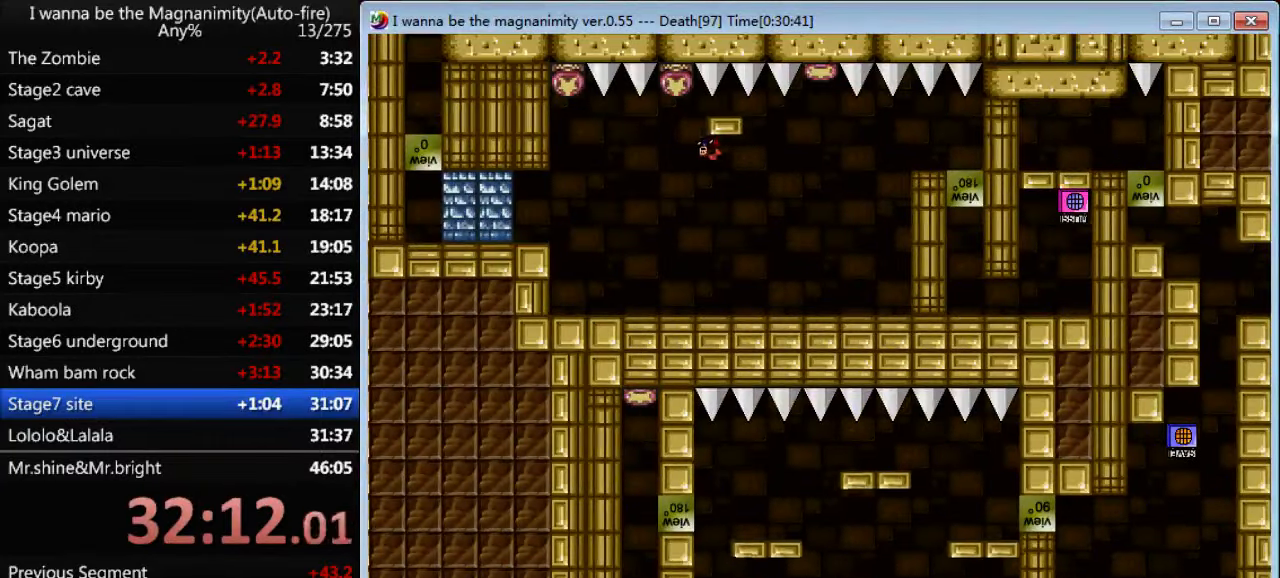
{"keys": ["shift"], "events": [[233, "right", "up"], [333, "shift", "down"]]}
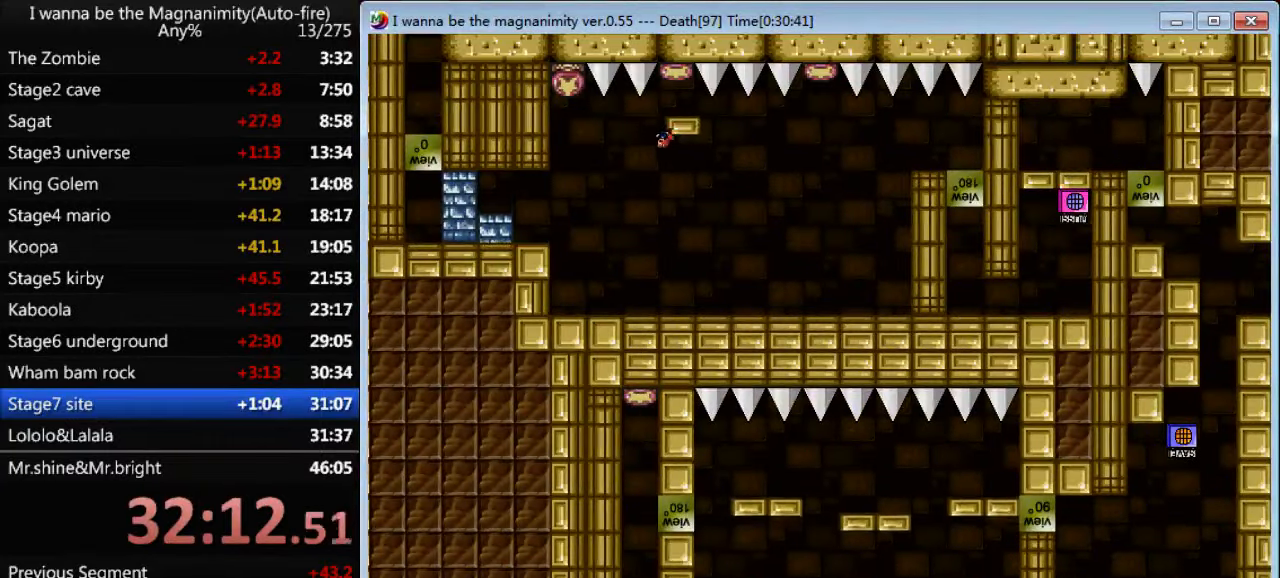
{"keys": [], "events": [[100, "shift", "up"]]}
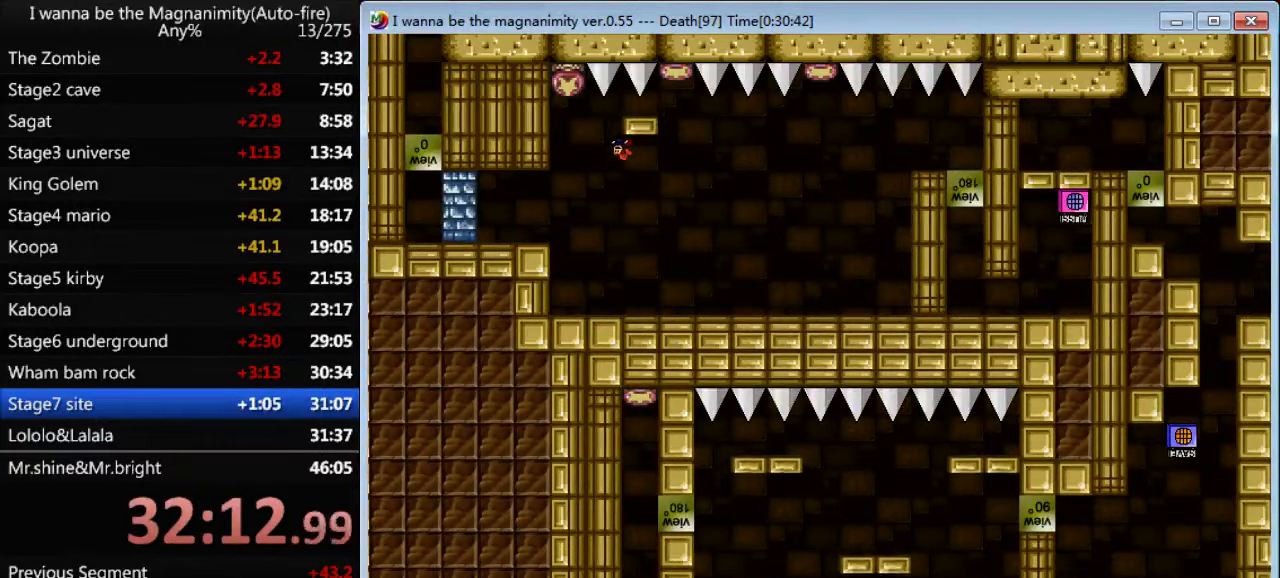
{"keys": ["shift"], "events": [[33, "right", "down"], [300, "right", "up"], [366, "shift", "down"]]}
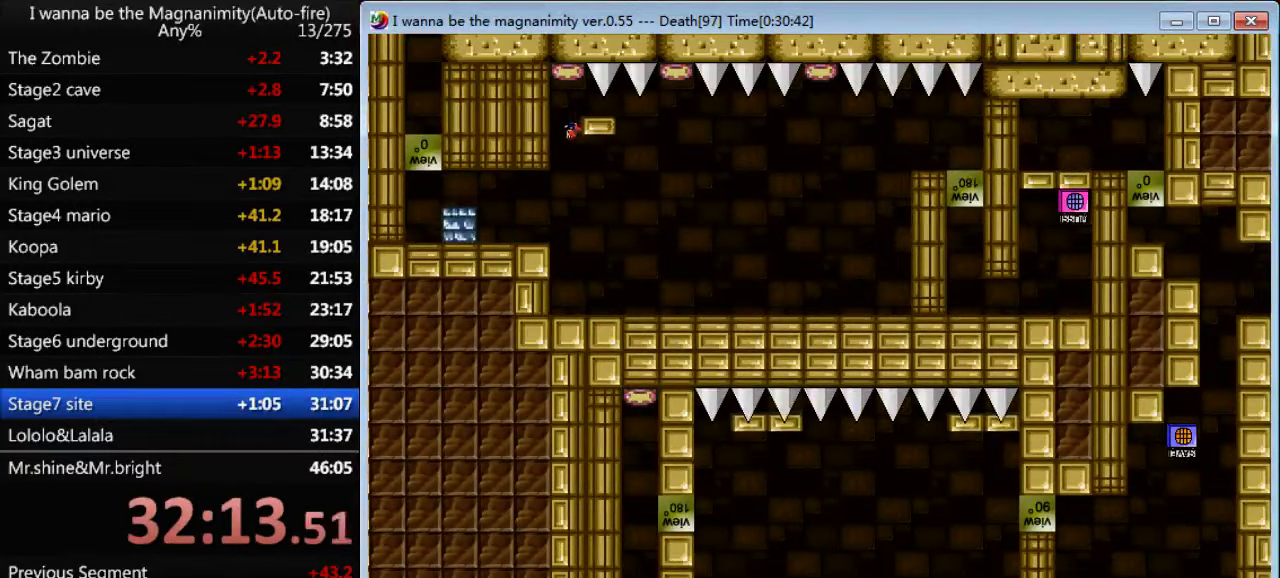
{"keys": ["right"], "events": [[166, "shift", "up"], [333, "right", "down"], [333, "shift", "down"], [500, "shift", "up"]]}
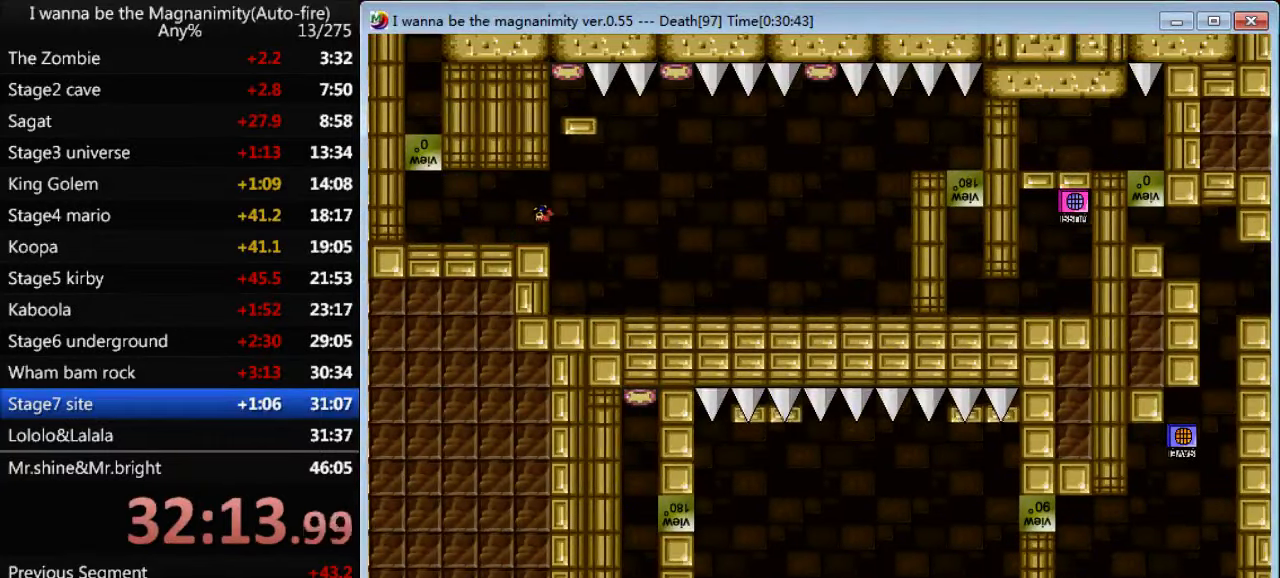
{"keys": ["right"], "events": []}
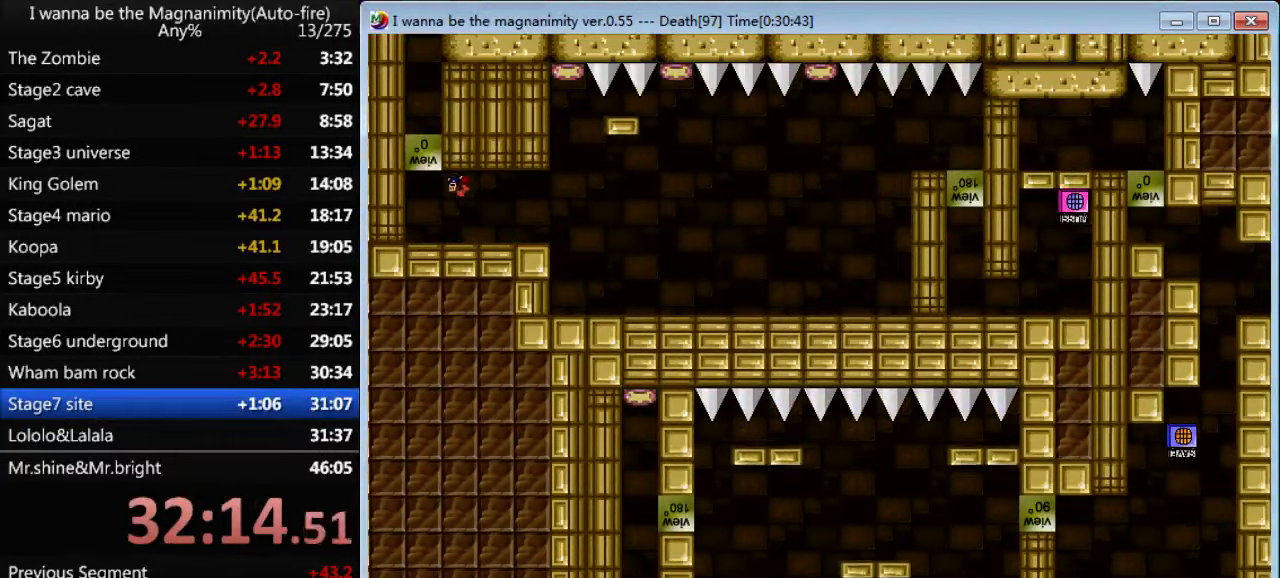
{"keys": [], "events": [[166, "right", "up"]]}
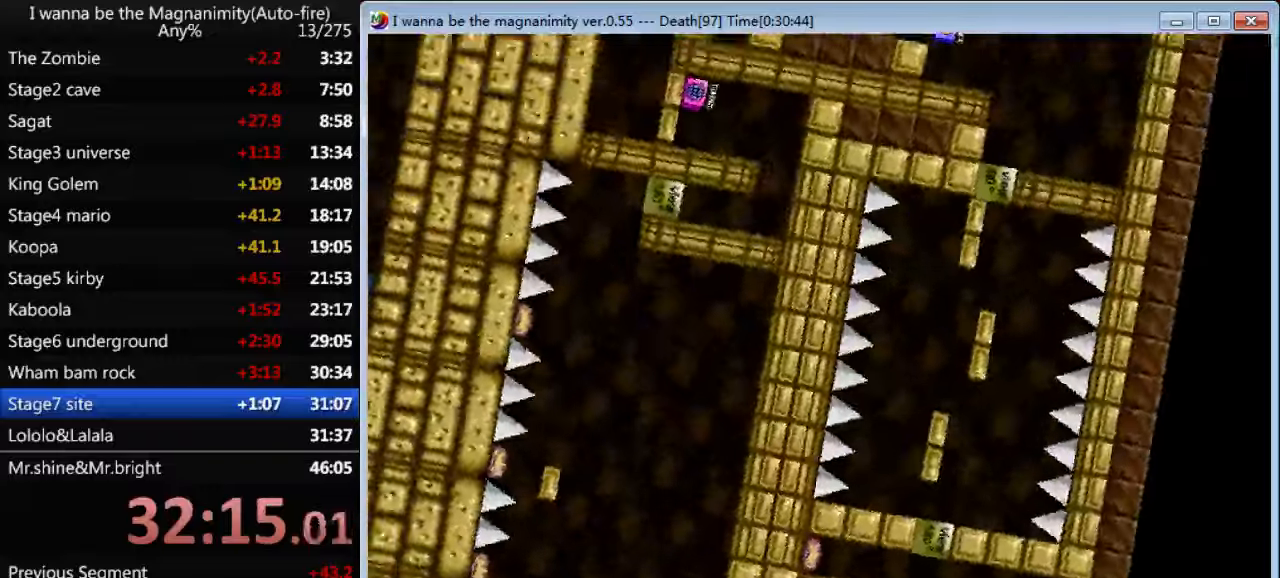
{"keys": [], "events": []}
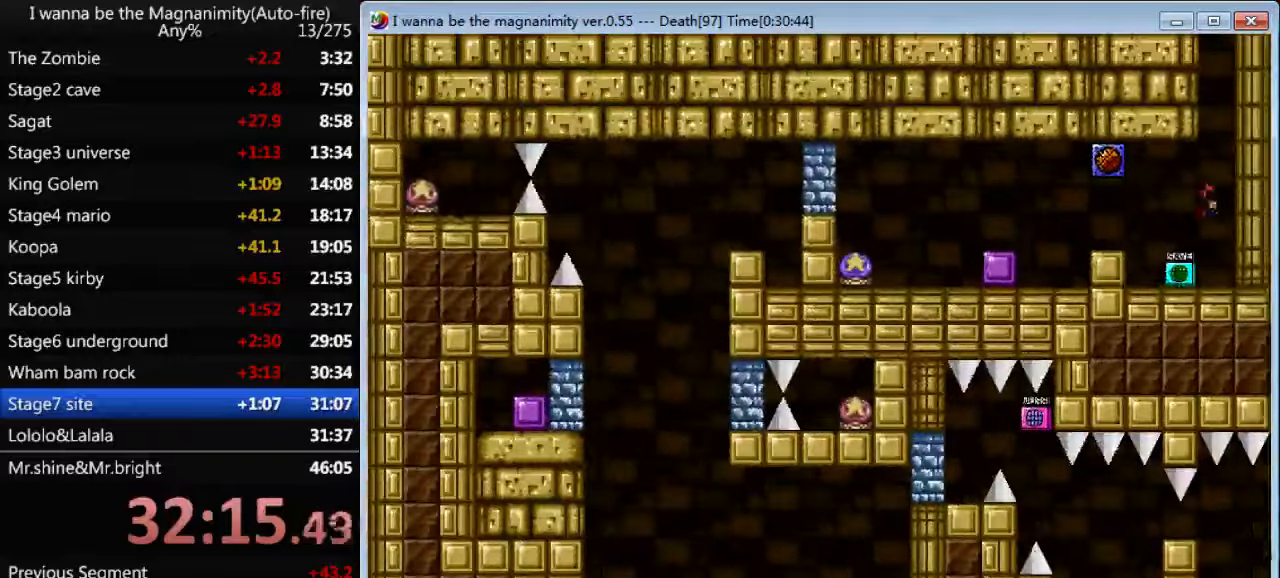
{"keys": ["left"], "events": [[167, "left", "down"], [467, "left", "up"], [500, "left", "down"]]}
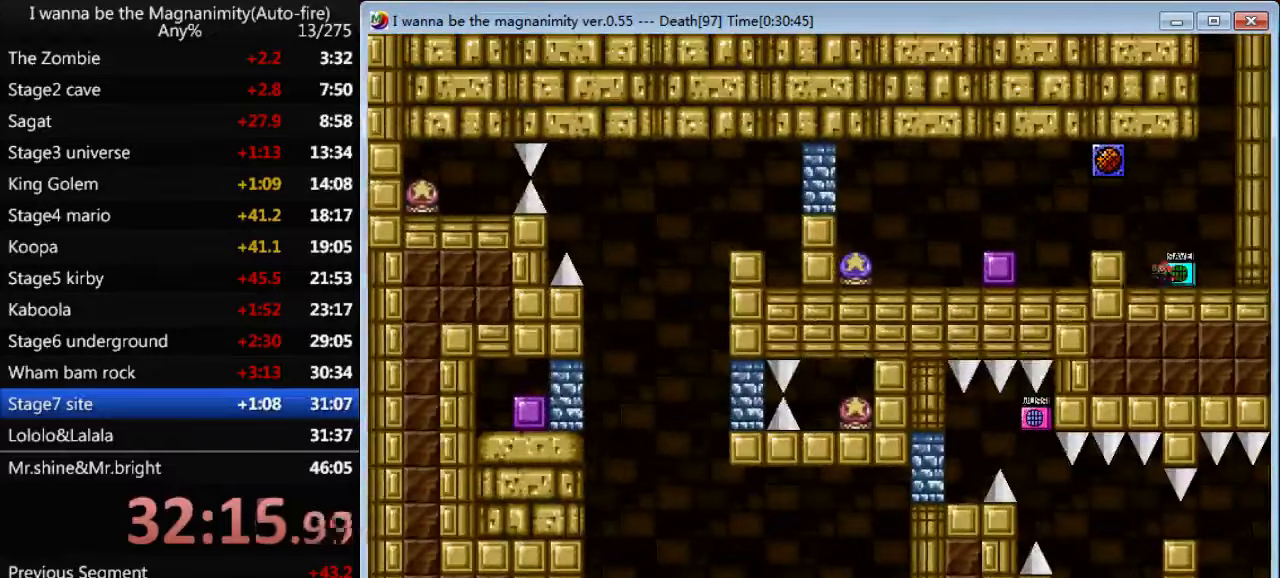
{"keys": ["z"], "events": [[167, "left", "up"], [200, "right", "down"], [300, "right", "up"], [467, "z", "down"]]}
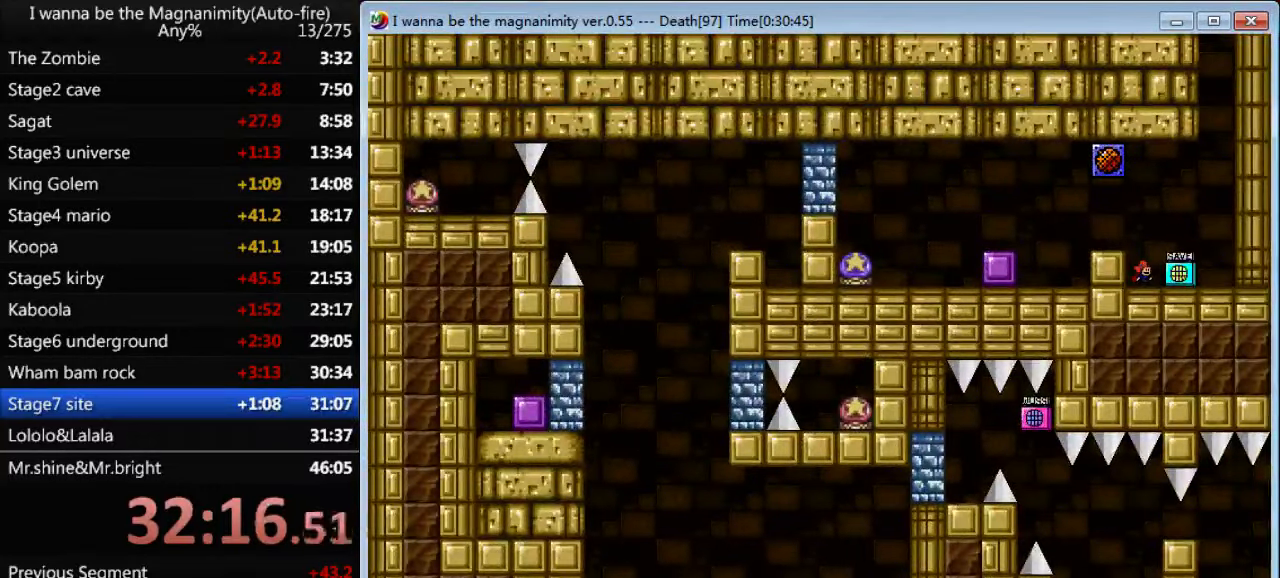
{"keys": ["left"], "events": [[33, "z", "up"], [100, "r", "down"], [167, "r", "up"], [300, "left", "down"], [300, "shift", "down"], [433, "shift", "up"]]}
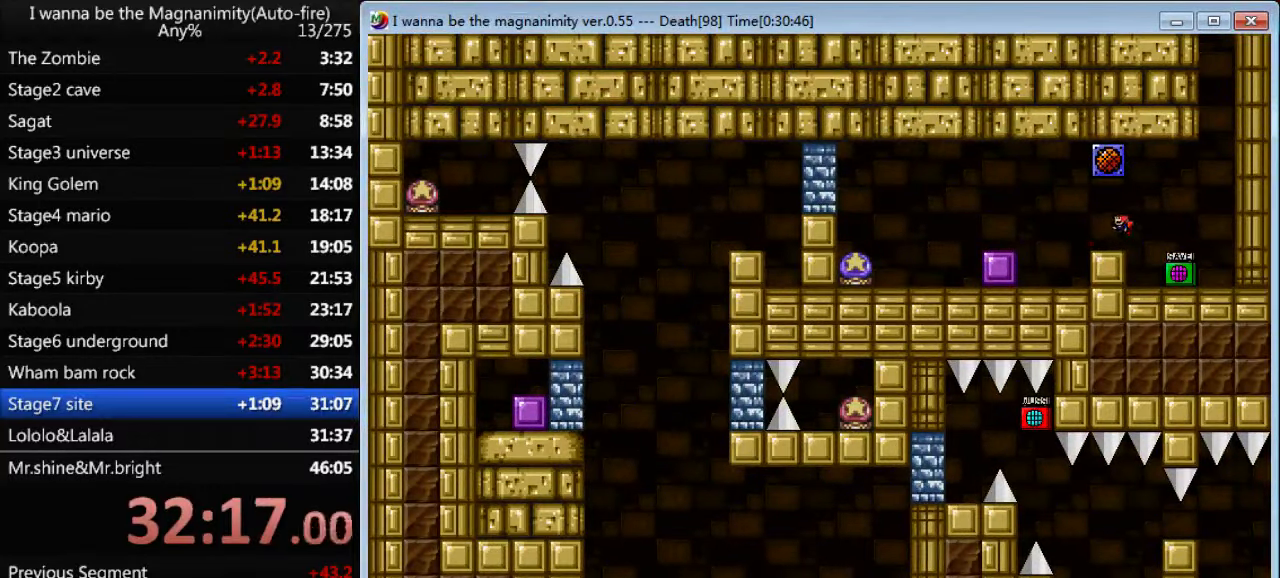
{"keys": ["left"], "events": []}
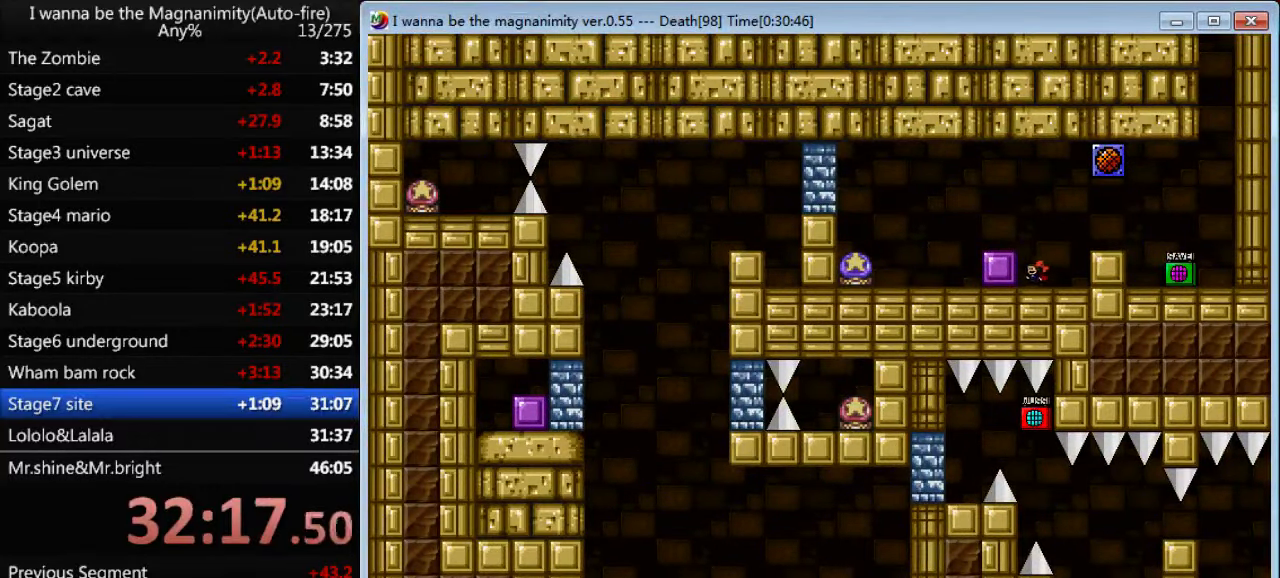
{"keys": ["left"], "events": []}
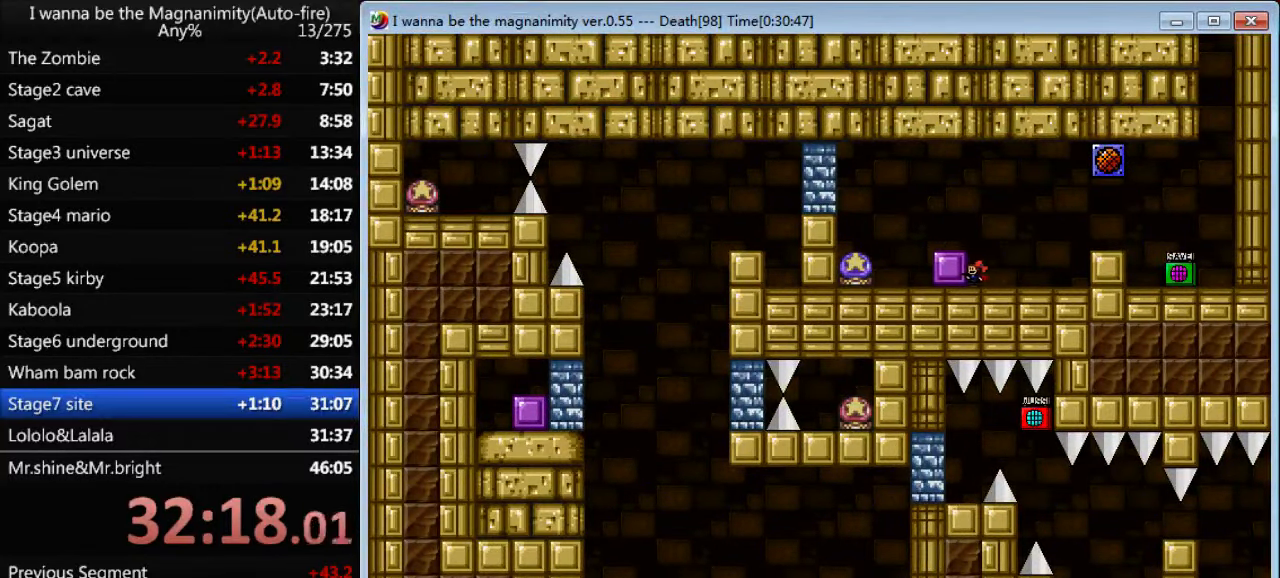
{"keys": ["left"], "events": []}
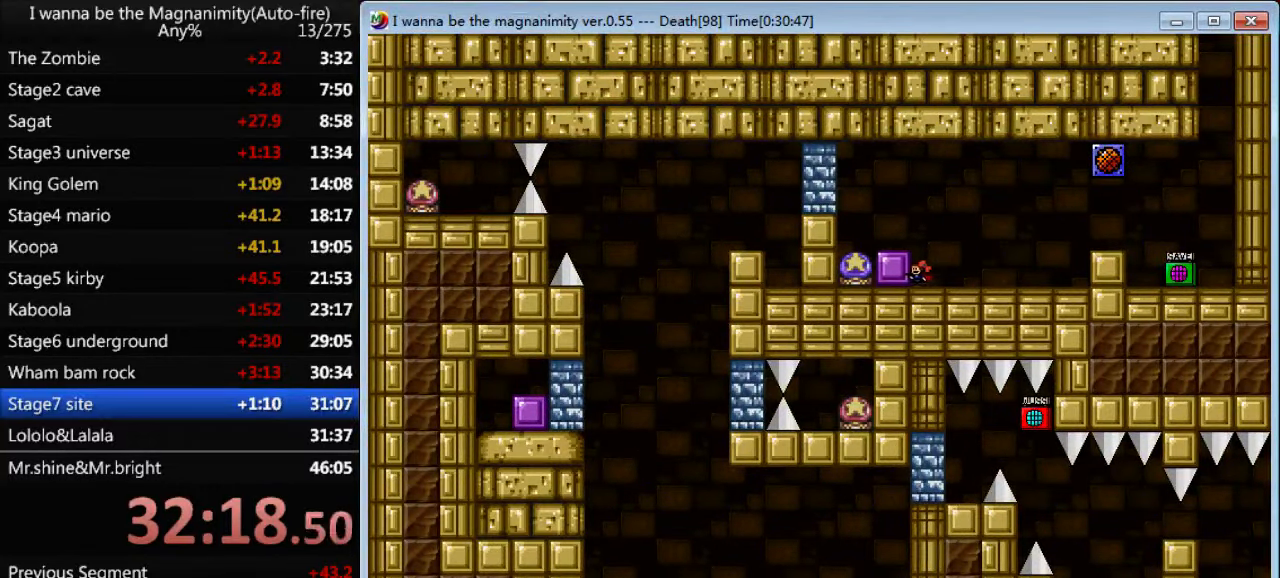
{"keys": ["shift"], "events": [[67, "shift", "down"], [400, "shift", "up"], [467, "left", "up"], [500, "shift", "down"]]}
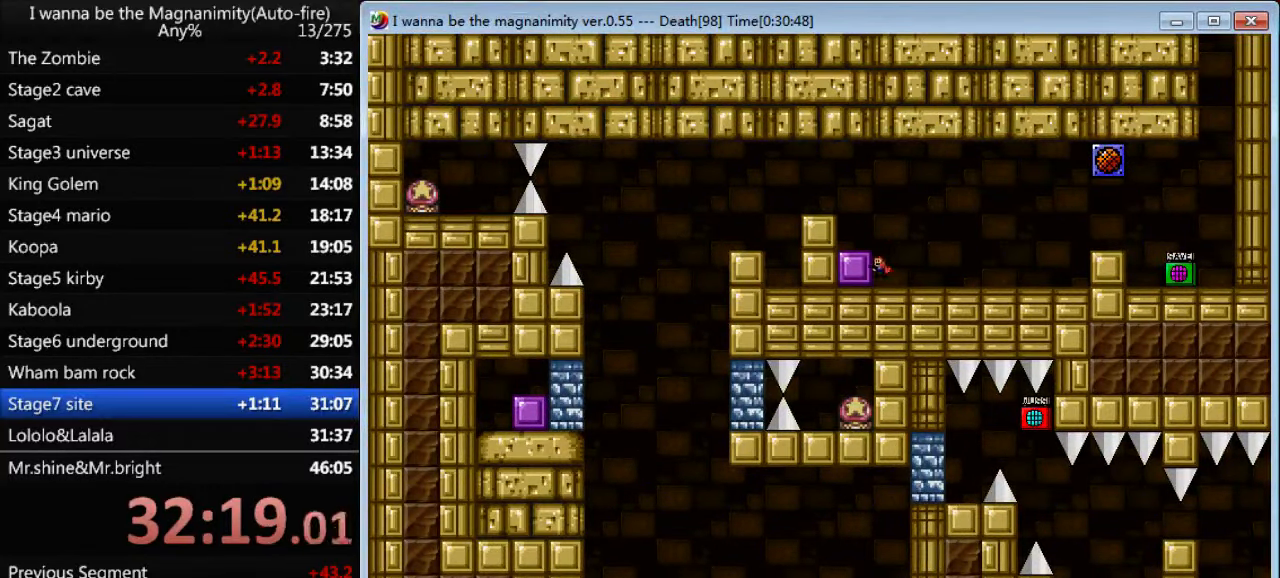
{"keys": ["left"], "events": [[200, "left", "down"], [467, "shift", "up"]]}
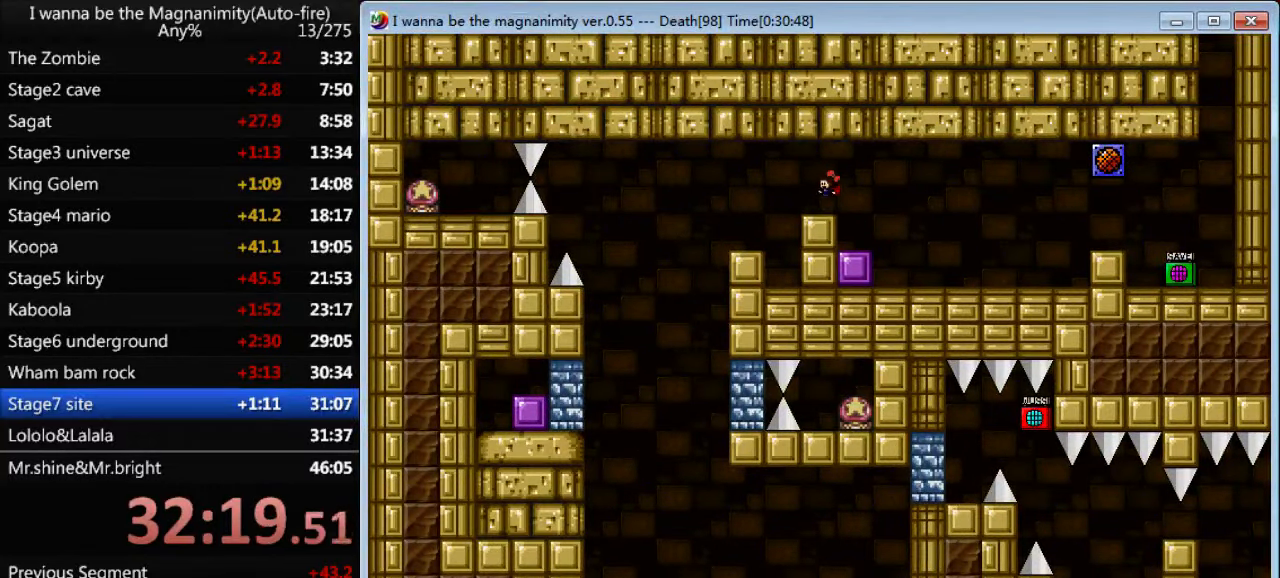
{"keys": ["left"], "events": []}
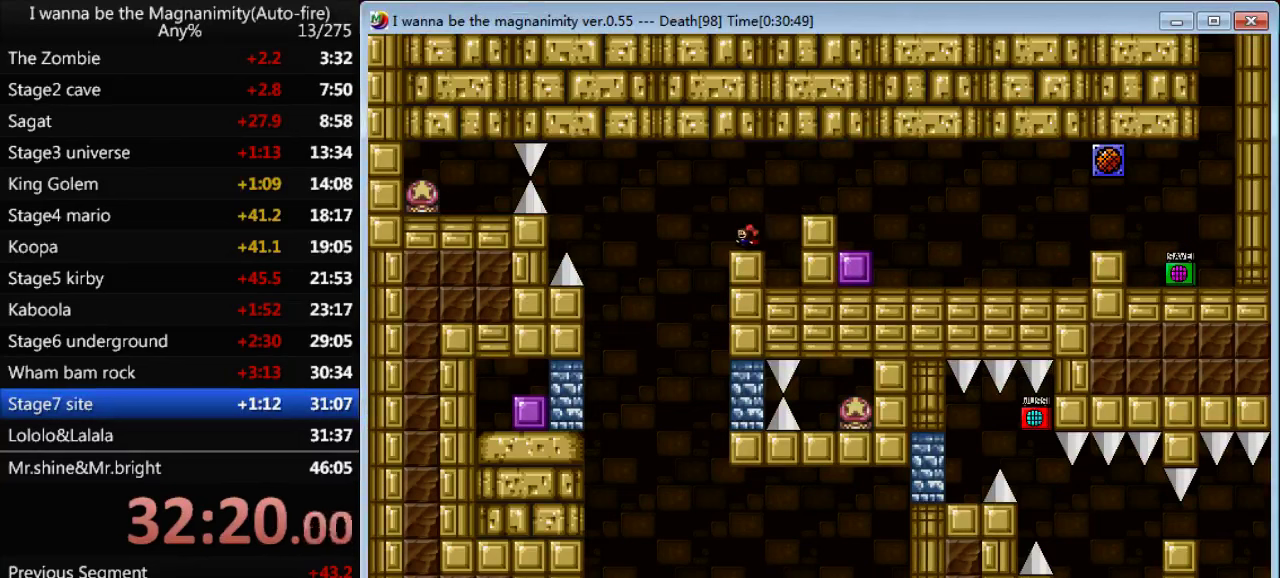
{"keys": ["left"], "events": [[34, "shift", "down"], [234, "shift", "up"]]}
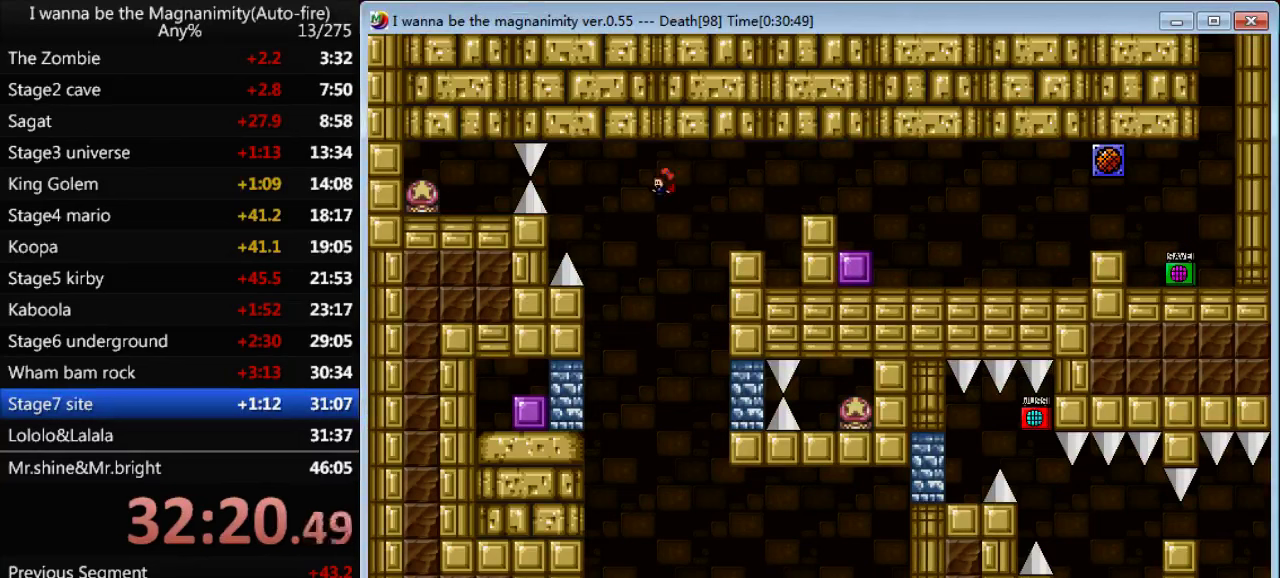
{"keys": ["right"], "events": [[67, "z", "down"], [134, "z", "up"], [467, "left", "up"], [467, "right", "down"]]}
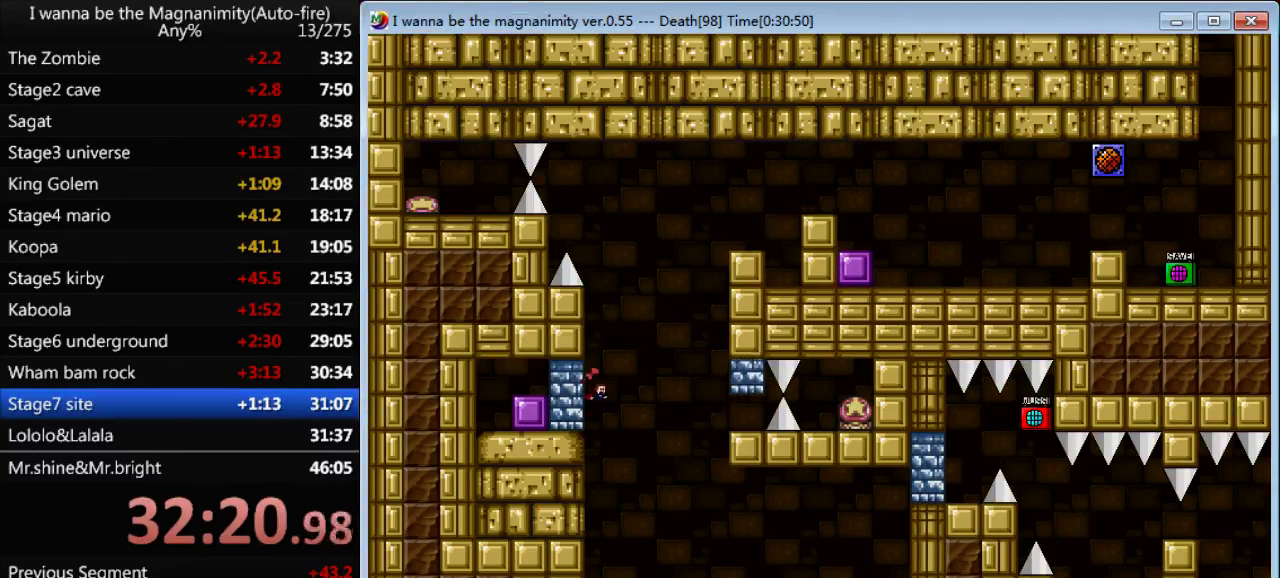
{"keys": ["left"], "events": [[34, "right", "up"], [34, "shift", "down"], [34, "z", "down"], [200, "shift", "up"], [200, "z", "up"], [400, "left", "down"]]}
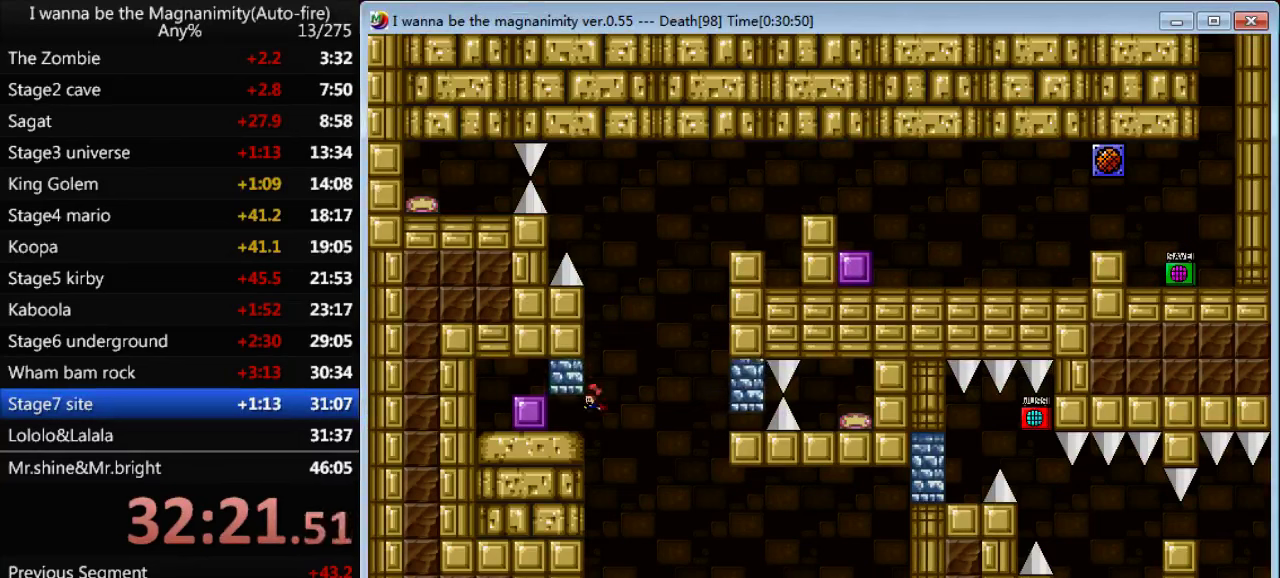
{"keys": ["left"], "events": [[100, "left", "up"], [134, "shift", "down"], [167, "left", "down"], [267, "shift", "up"]]}
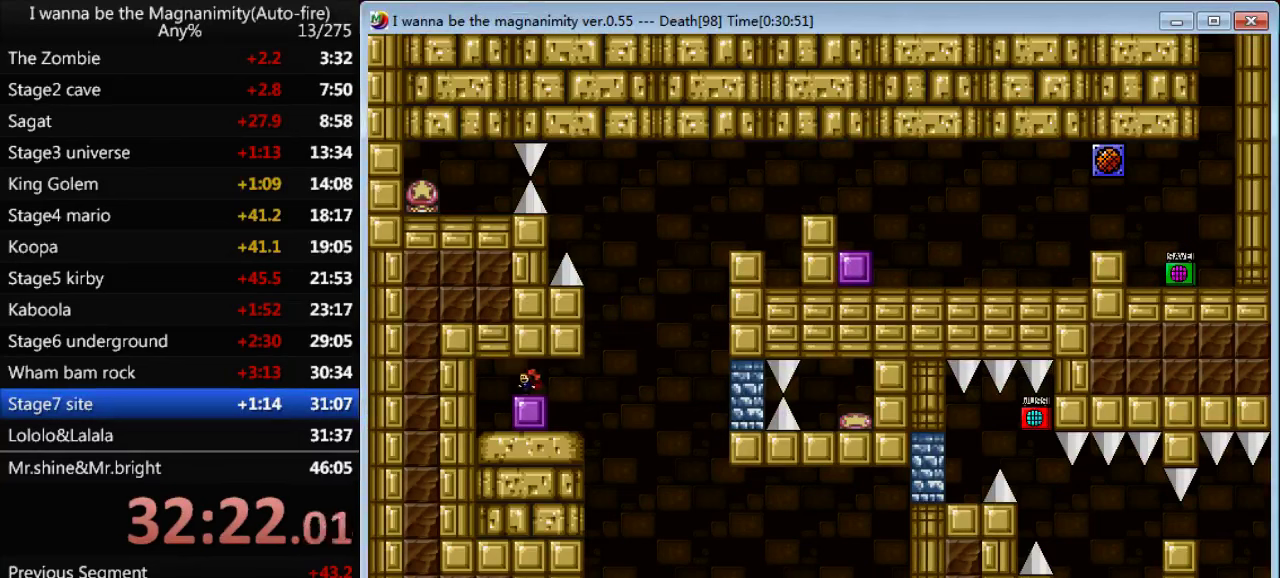
{"keys": ["right"], "events": [[200, "left", "up"], [200, "right", "down"]]}
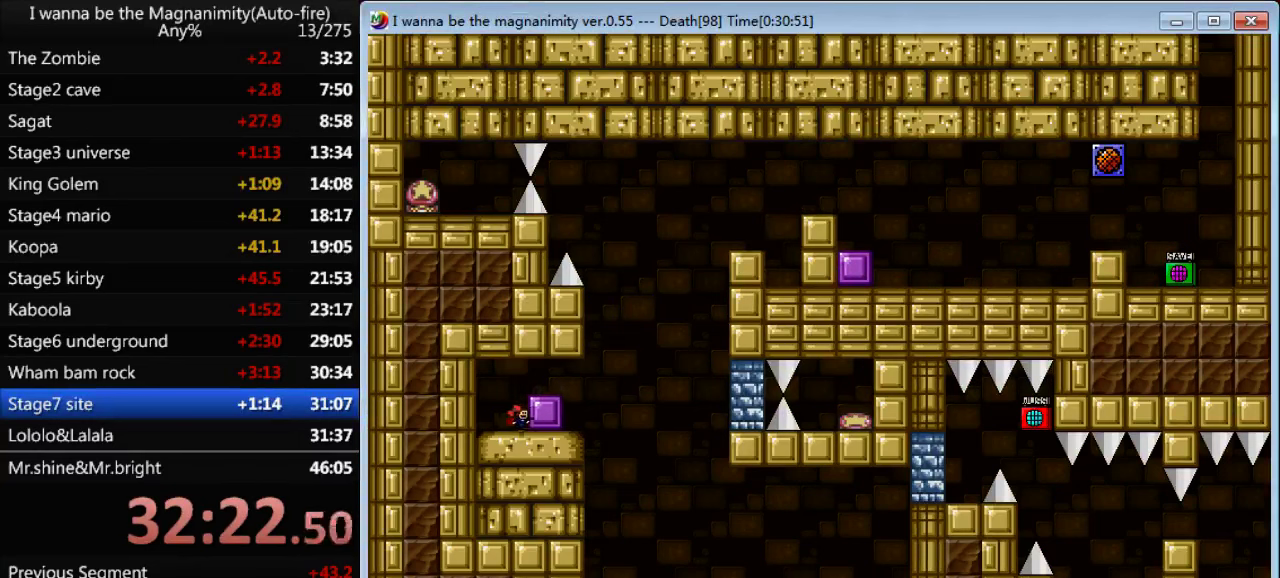
{"keys": ["right"], "events": []}
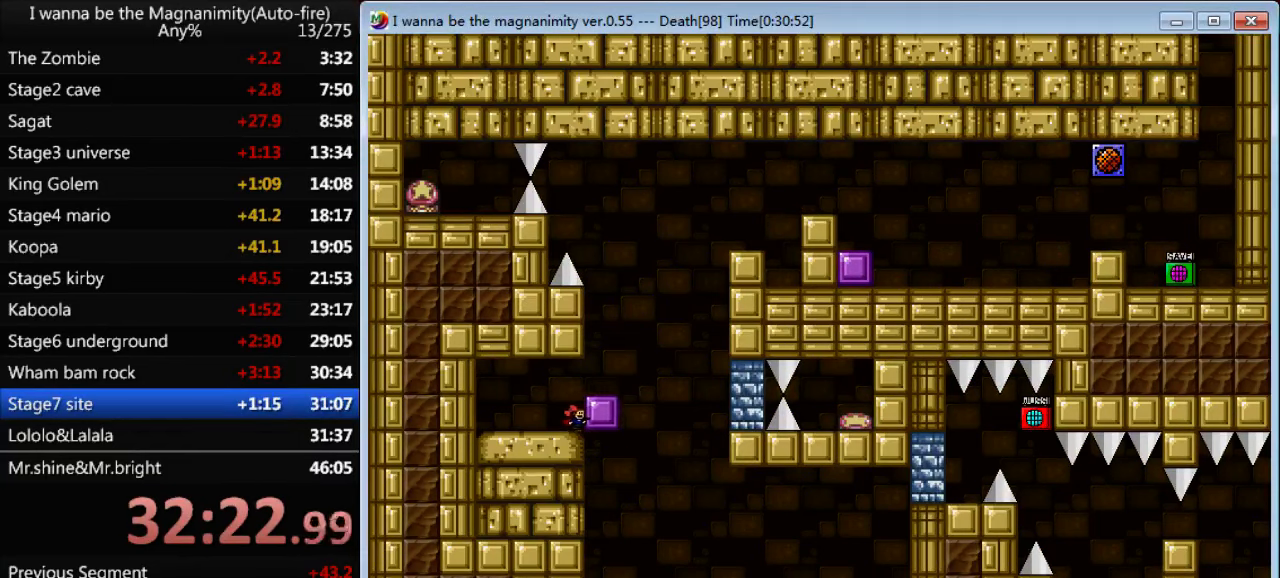
{"keys": [], "events": [[400, "right", "up"]]}
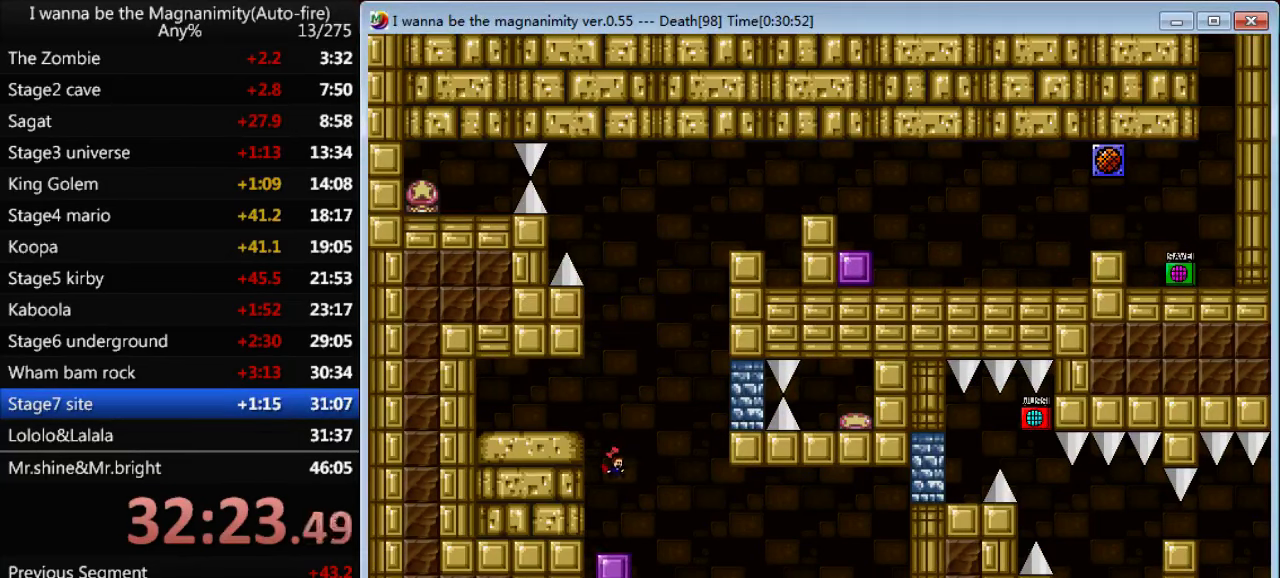
{"keys": ["right"], "events": [[200, "left", "down"], [467, "right", "down"], [500, "left", "up"]]}
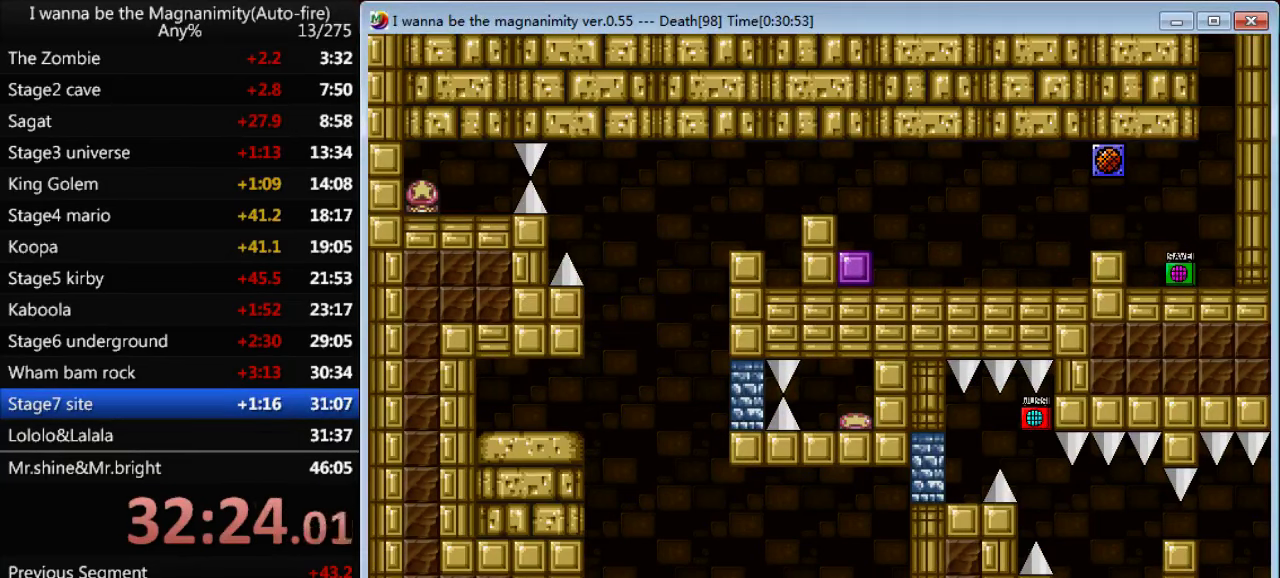
{"keys": ["right"], "events": []}
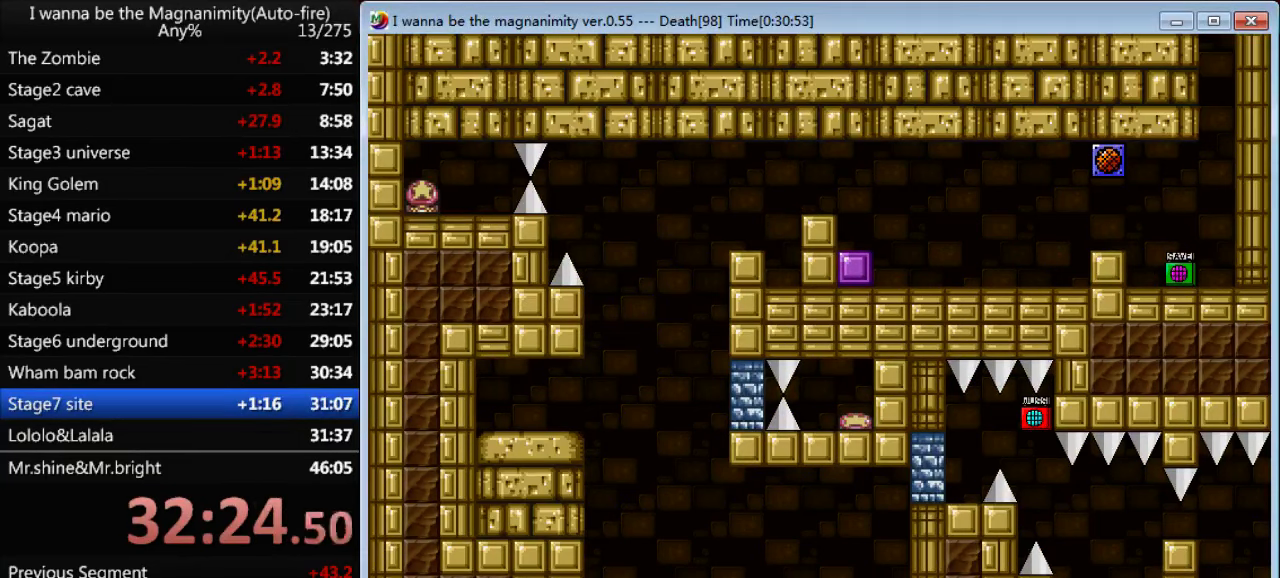
{"keys": [], "events": [[367, "right", "up"], [400, "left", "down"], [466, "left", "up"]]}
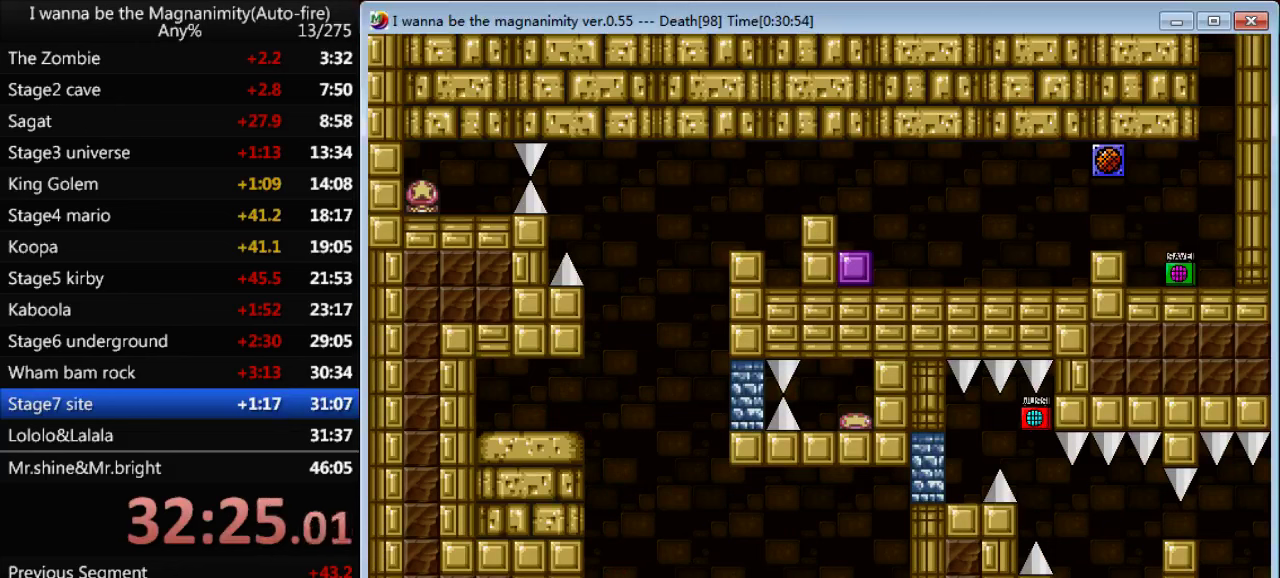
{"keys": [], "events": []}
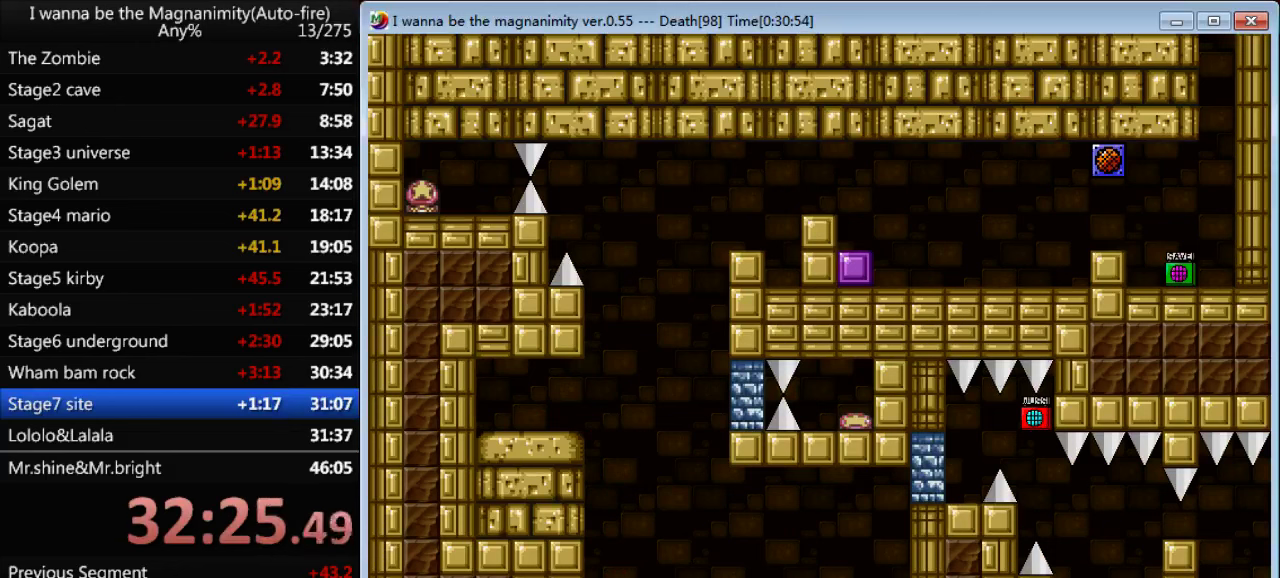
{"keys": ["right"], "events": [[466, "right", "down"]]}